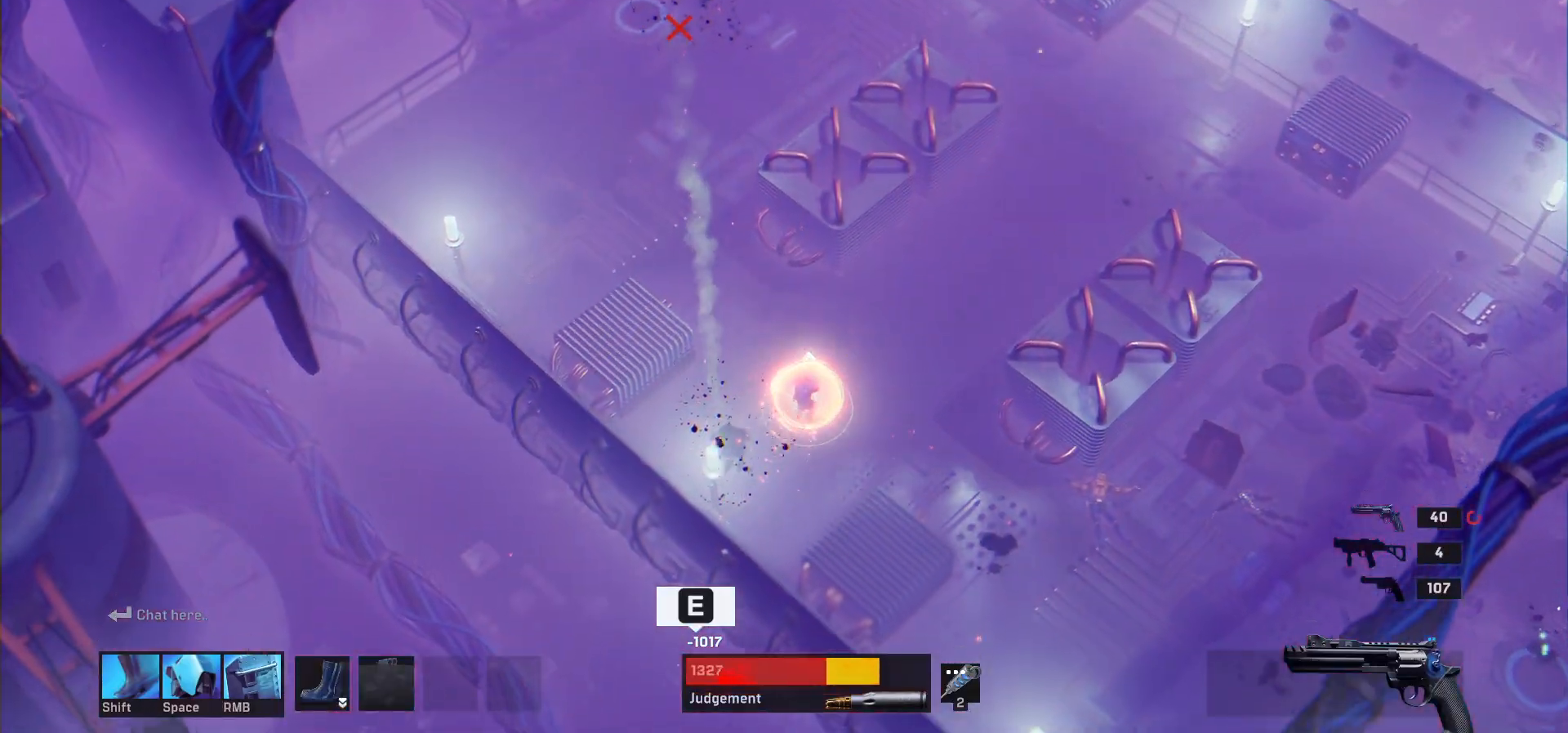
Gameplay with keyboard and mouse; each line is a JSON object with the keys and mouse buttons held at the frame after it. "events" lists presses ("down") and releases ("up") of "1", "2", "3", "4", "a", "alt", "c", "ctrl", "d", "e", "q", "r", "s", "shift", "space", "tab", "w", "x", "z", "mouse_left", "mouse_wheel" and "mouse_right" between this image and that frame as [ms after this image, input, new state], when the widget could be followed in between. "mouse_left", "mouse_wheel", "mouse_right" = the "left", "wheel", "right" buttons of the "mouse" list. No other keys are recorded. "wheel" means that the mouse wheel is clicked or scrolled. Mouse movement is not recorded.
{"keys": ["d"], "mouse": [], "events": [[83, "e", "down"], [200, "e", "up"], [267, "r", "down"], [300, "w", "up"], [367, "r", "up"], [483, "d", "down"]]}
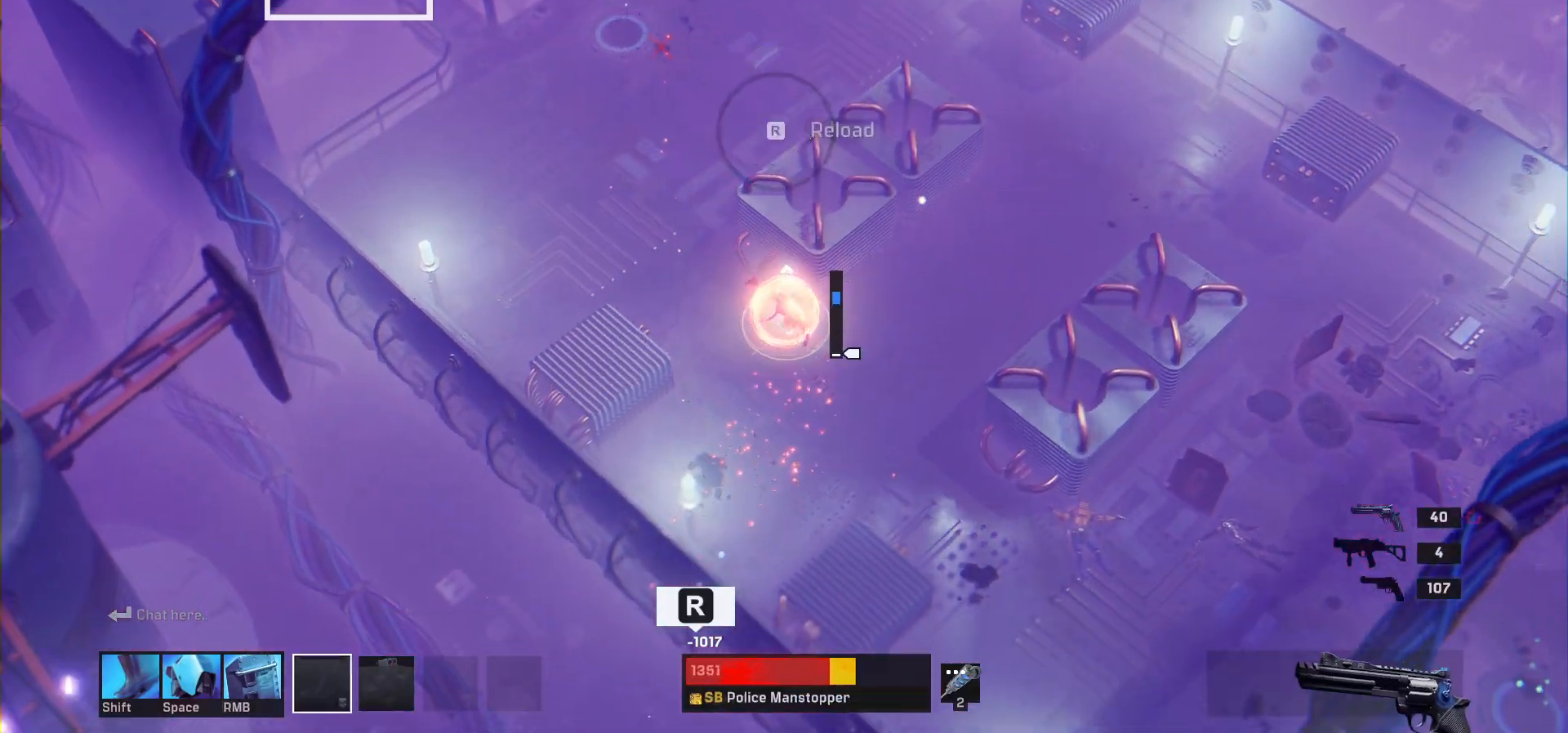
{"keys": [], "mouse": [], "events": [[350, "d", "up"]]}
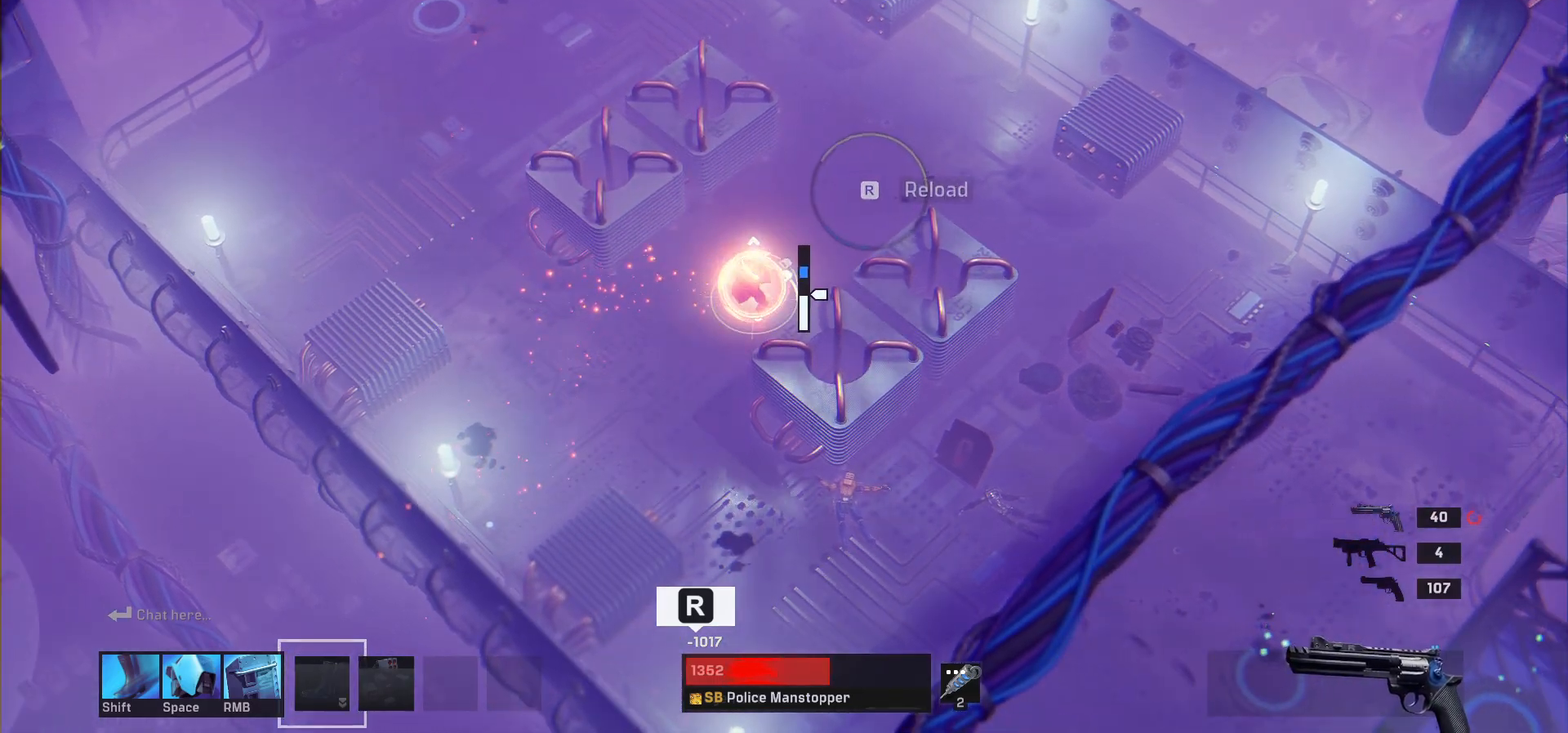
{"keys": [], "mouse": [], "events": [[333, "r", "down"], [417, "r", "up"]]}
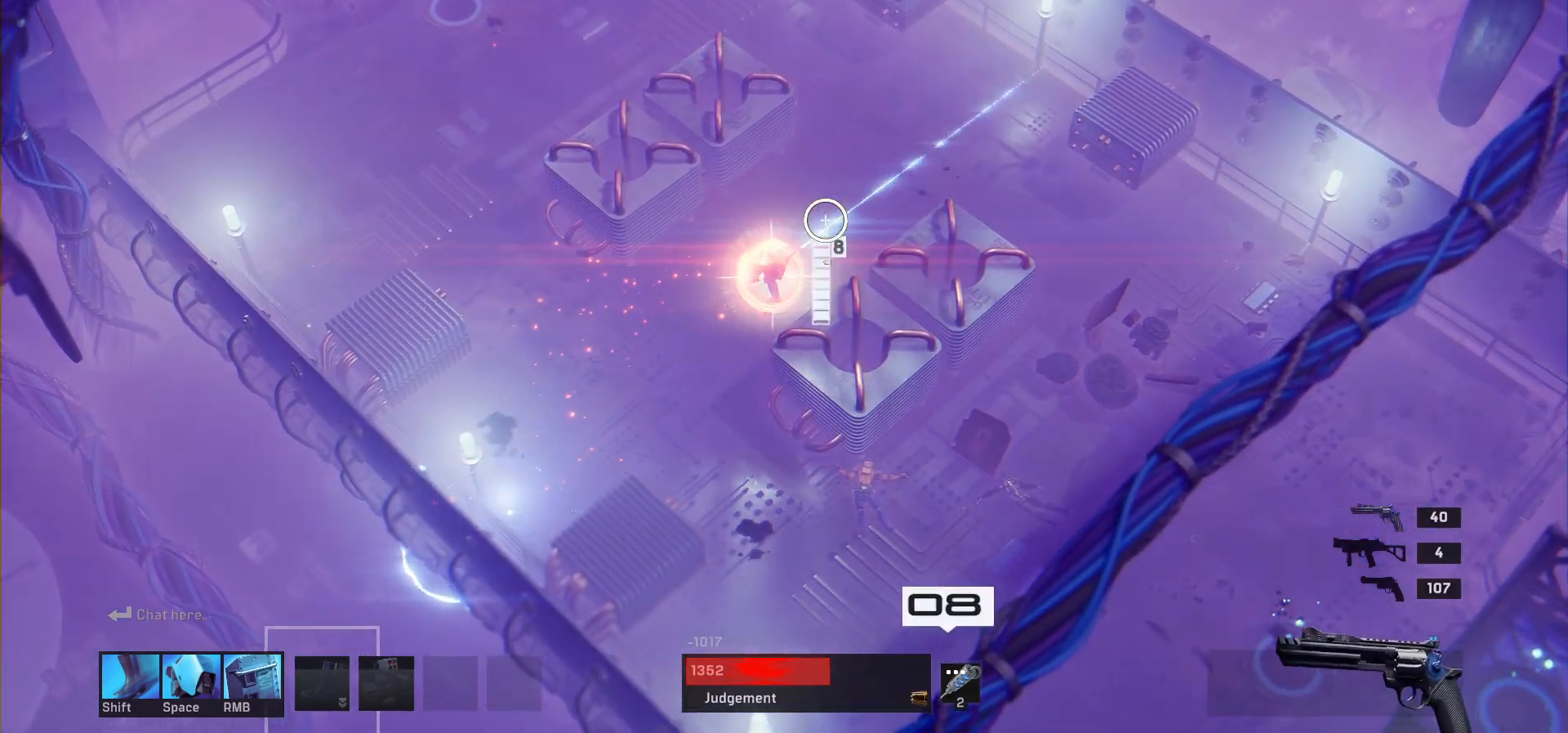
{"keys": [], "mouse": [], "events": []}
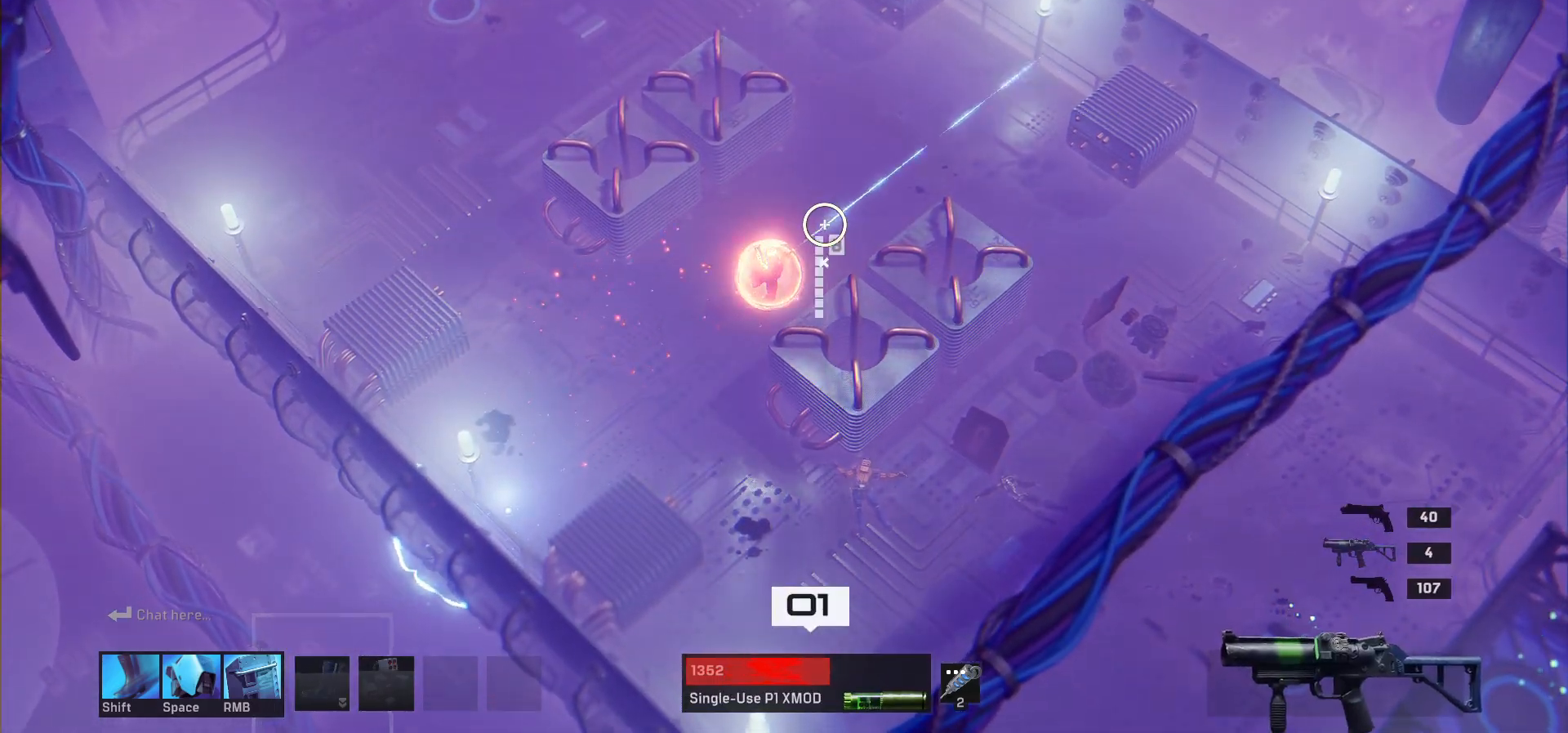
{"keys": [], "mouse": [], "events": []}
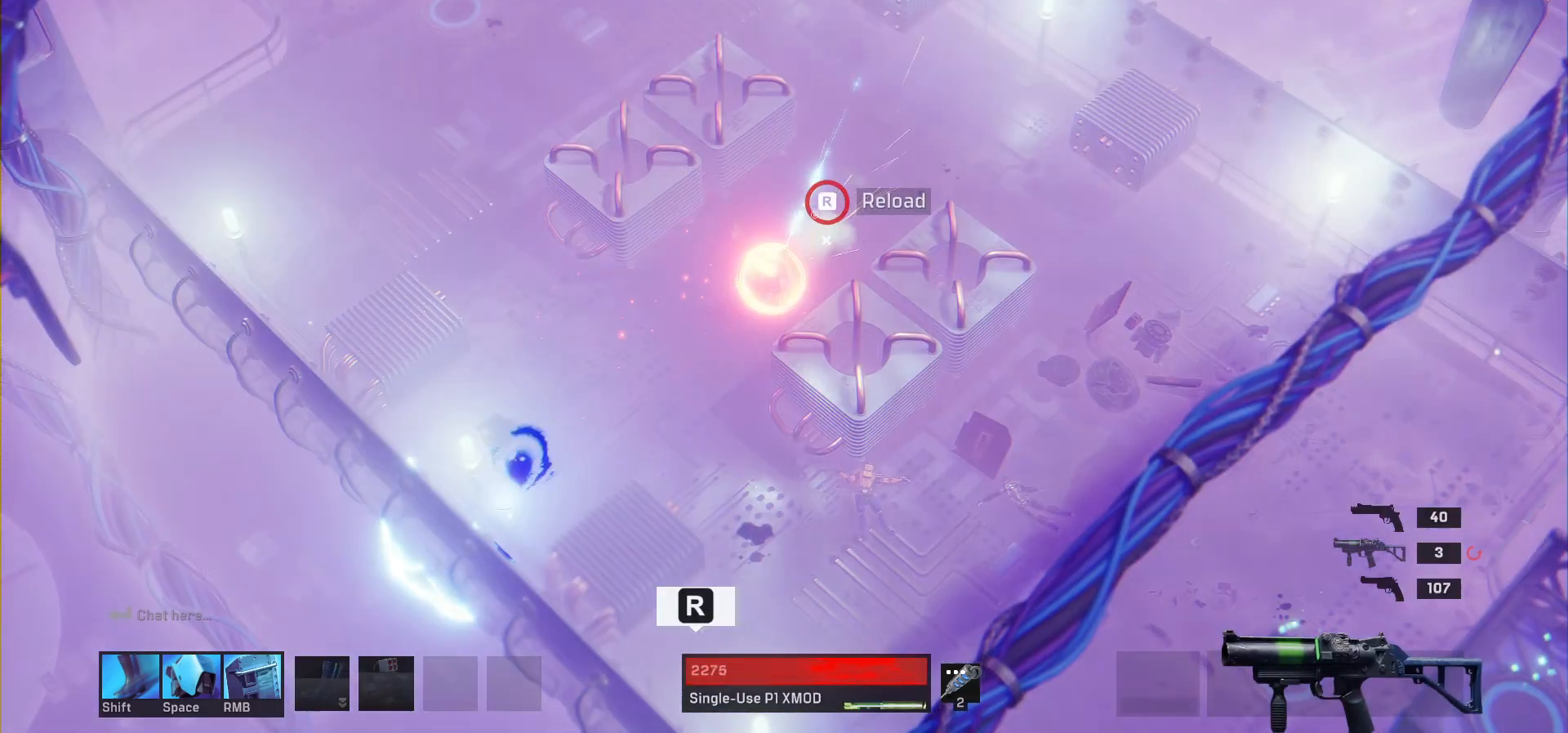
{"keys": [], "mouse": [], "events": [[17, "r", "down"], [167, "r", "up"]]}
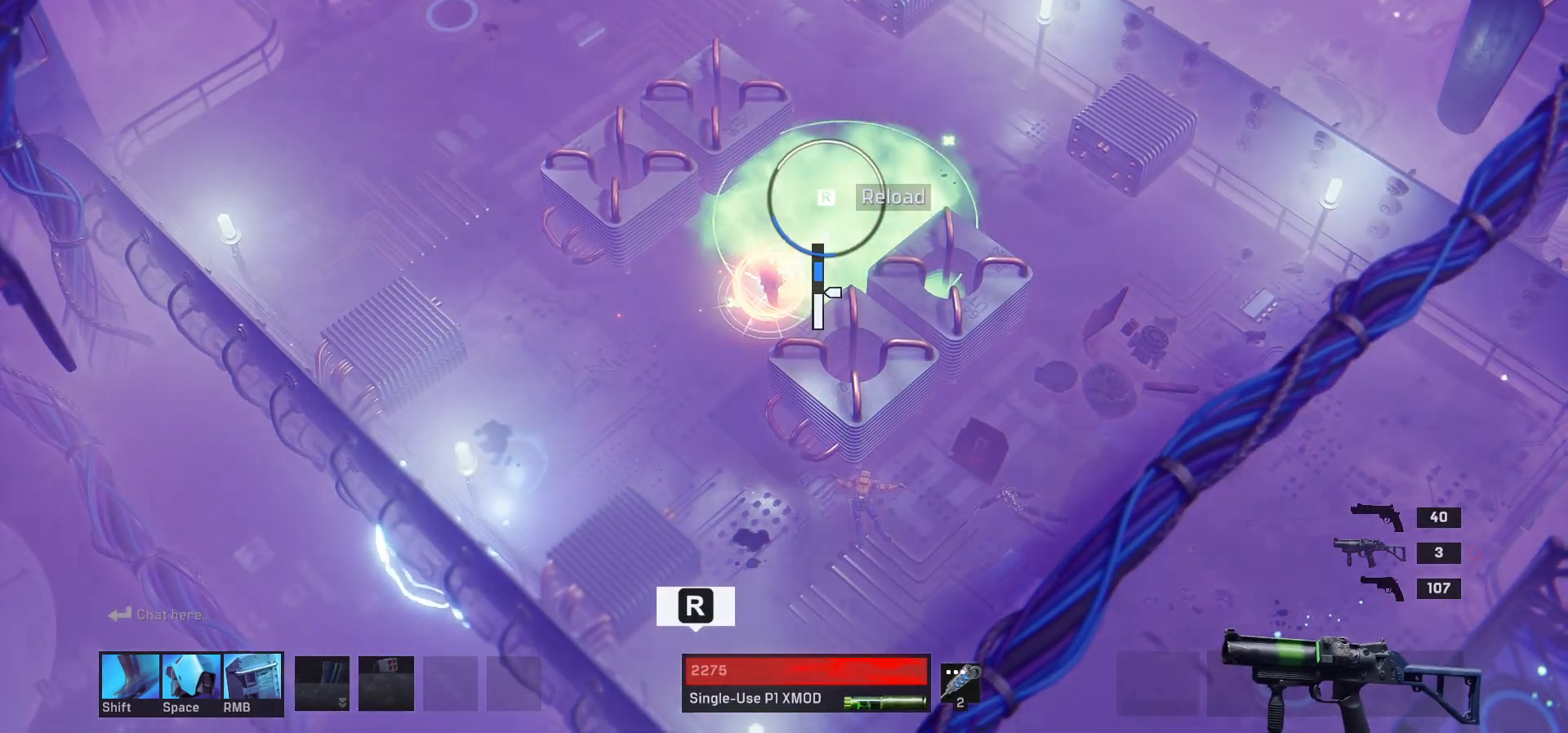
{"keys": [], "mouse": [], "events": [[200, "r", "down"], [350, "r", "up"]]}
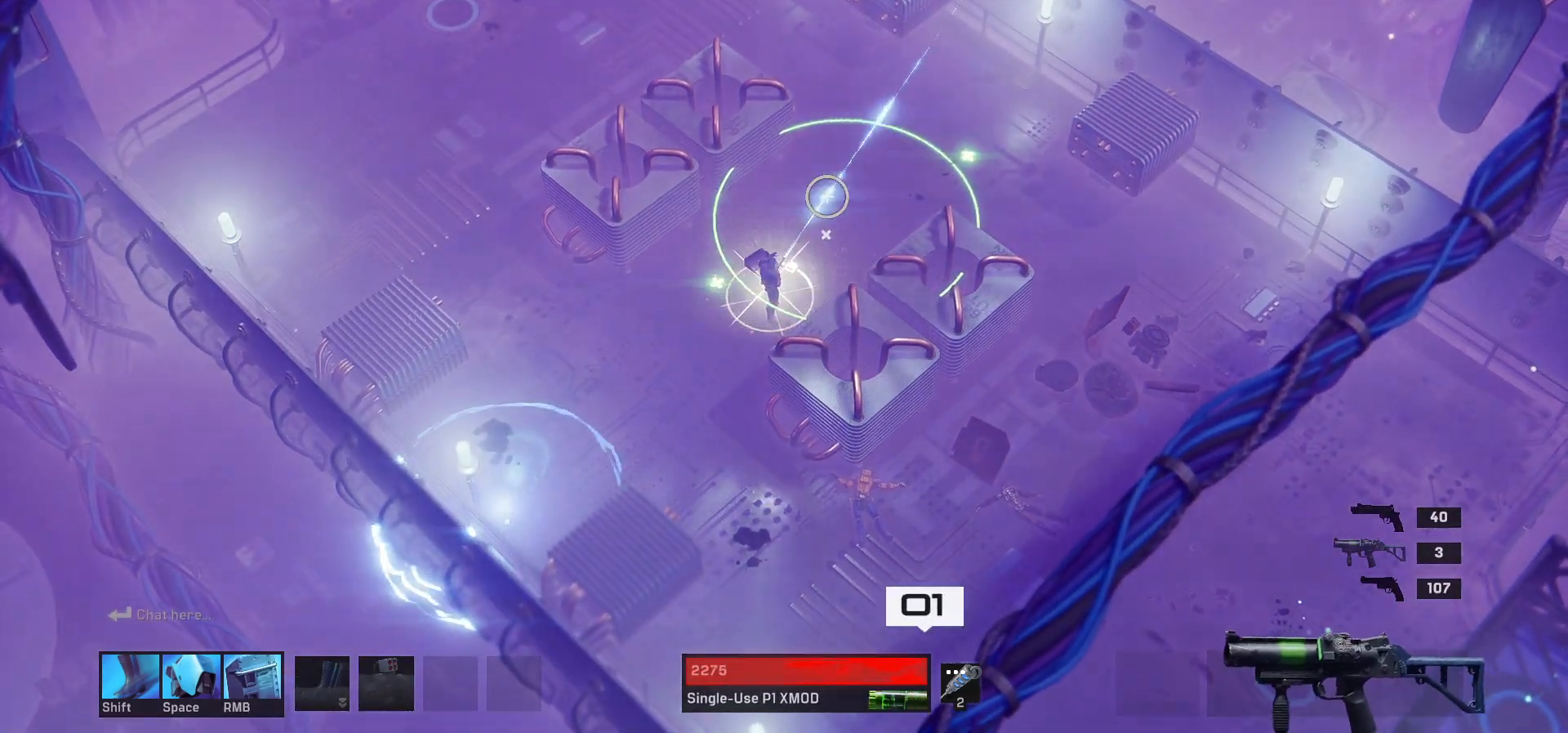
{"keys": [], "mouse": [], "events": []}
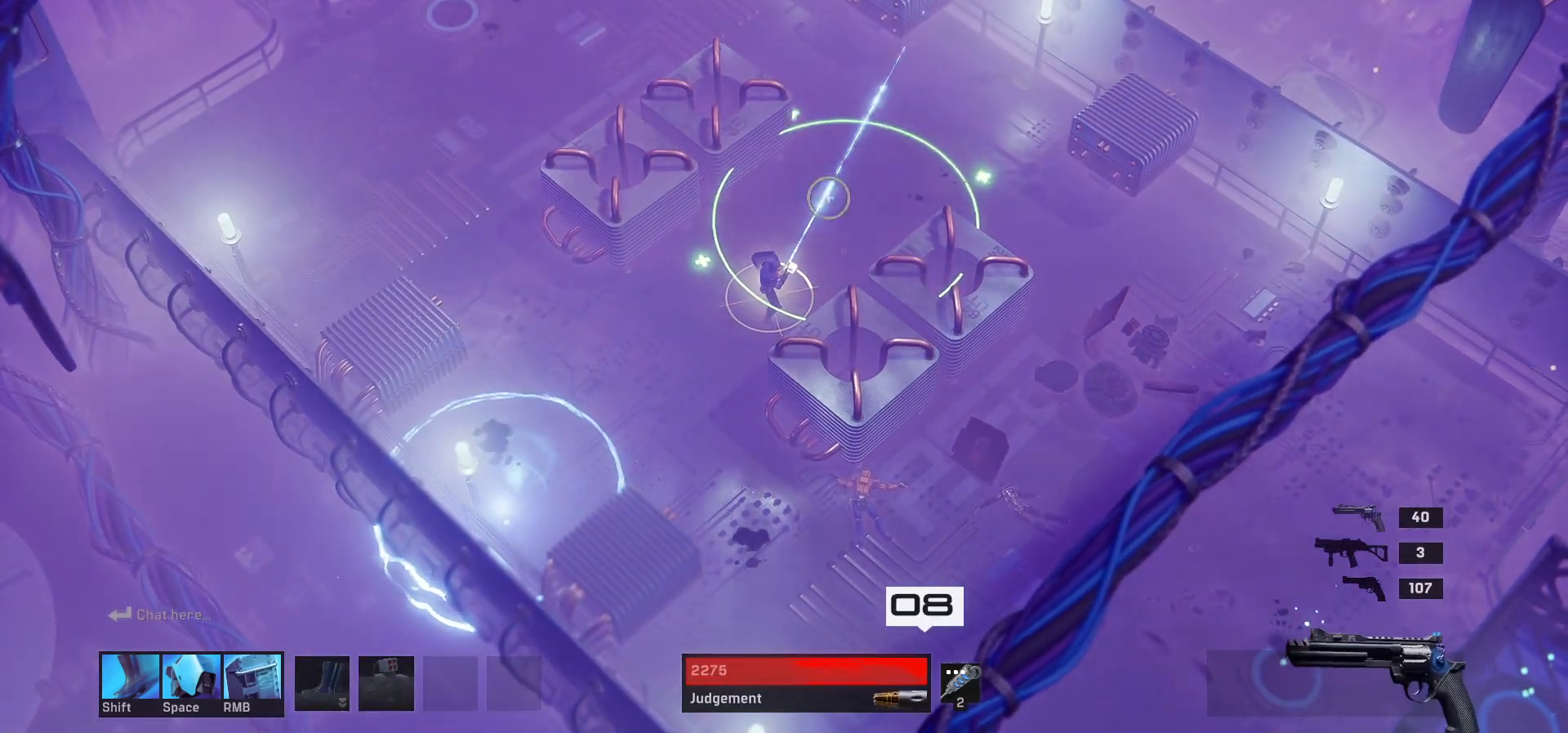
{"keys": ["s"], "mouse": [], "events": [[133, "s", "down"], [283, "a", "down"], [417, "a", "up"]]}
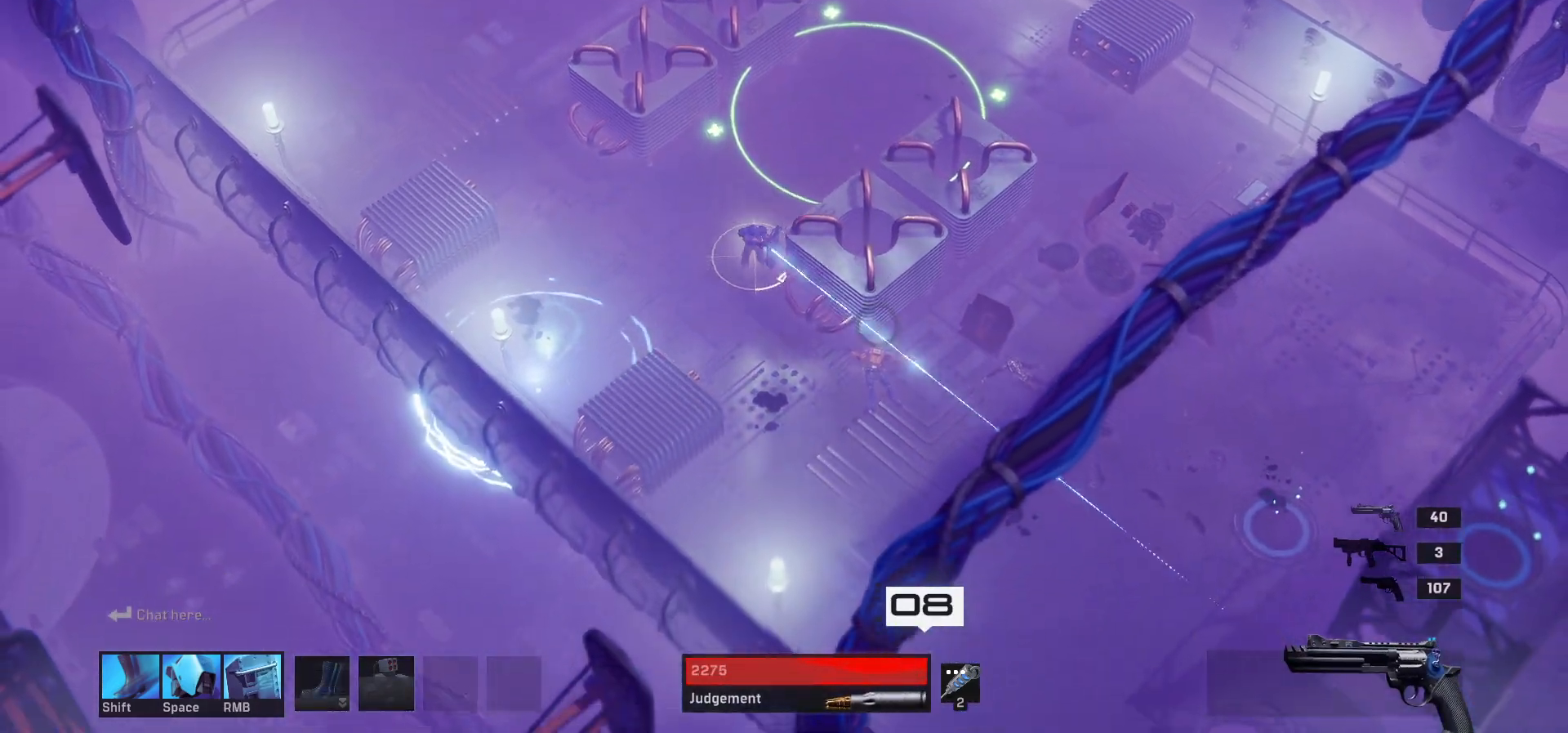
{"keys": ["d", "s"], "mouse": [], "events": [[200, "d", "down"]]}
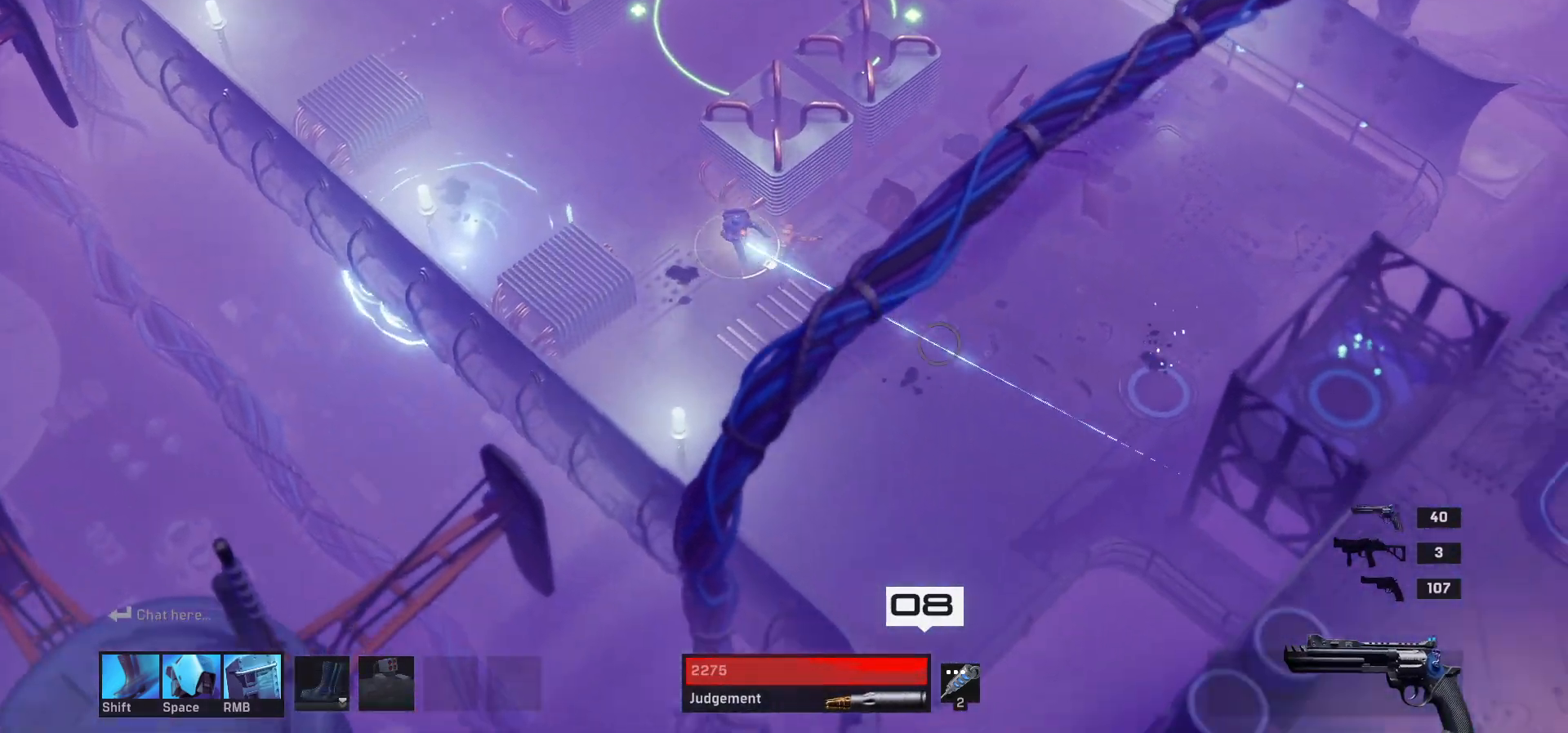
{"keys": ["d"], "mouse": [], "events": [[133, "s", "up"]]}
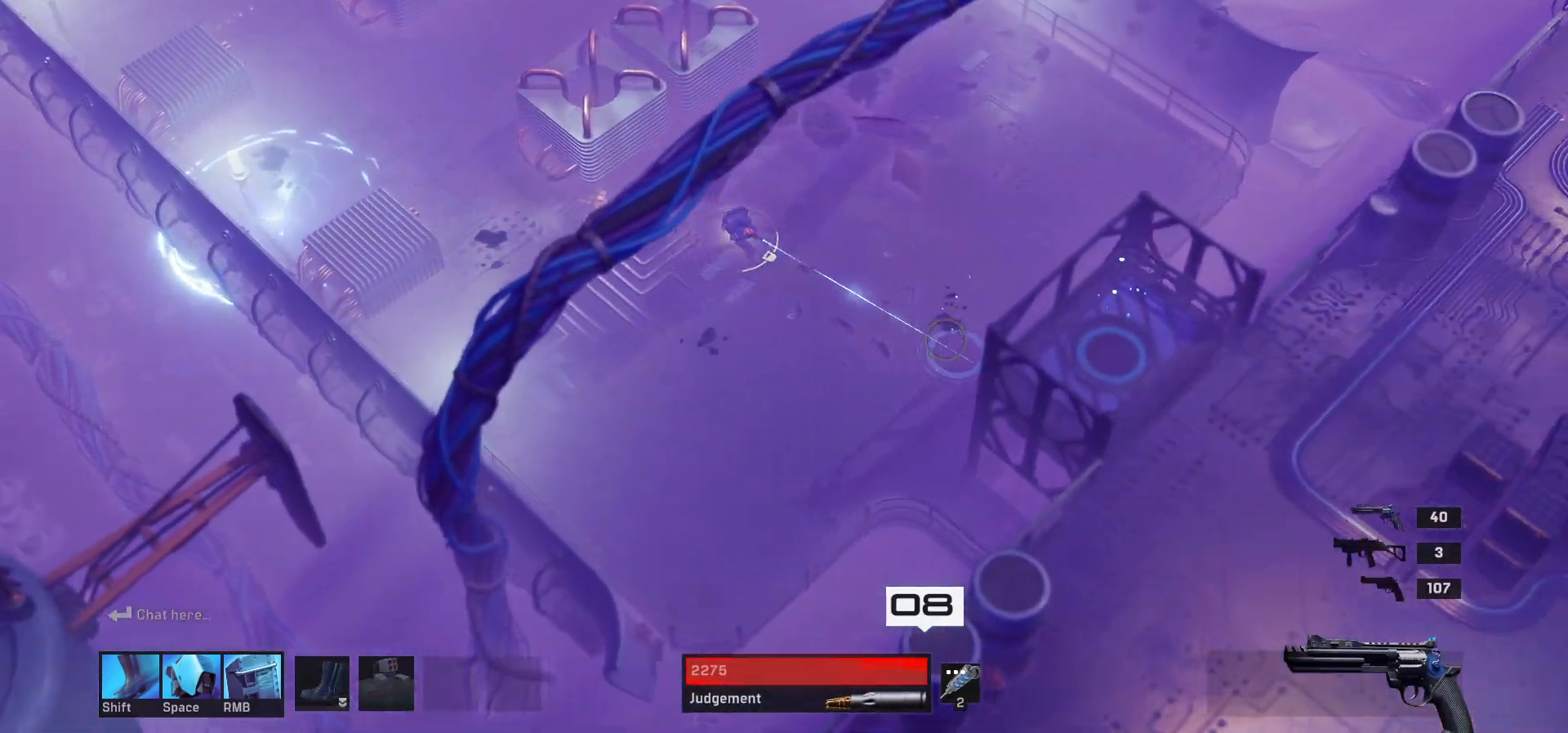
{"keys": ["d", "s"], "mouse": [], "events": [[233, "s", "down"]]}
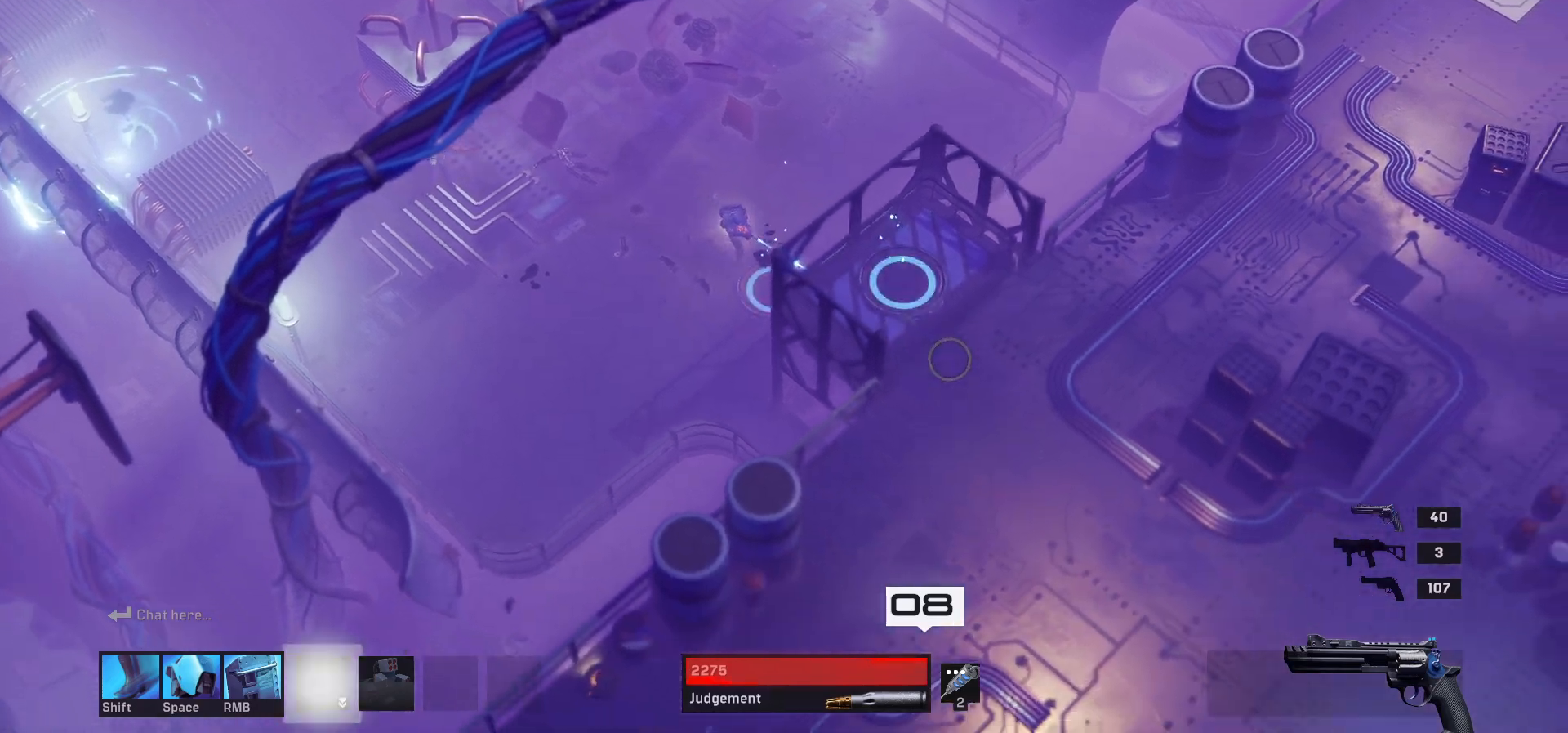
{"keys": [], "mouse": [], "events": [[133, "s", "up"], [183, "d", "up"]]}
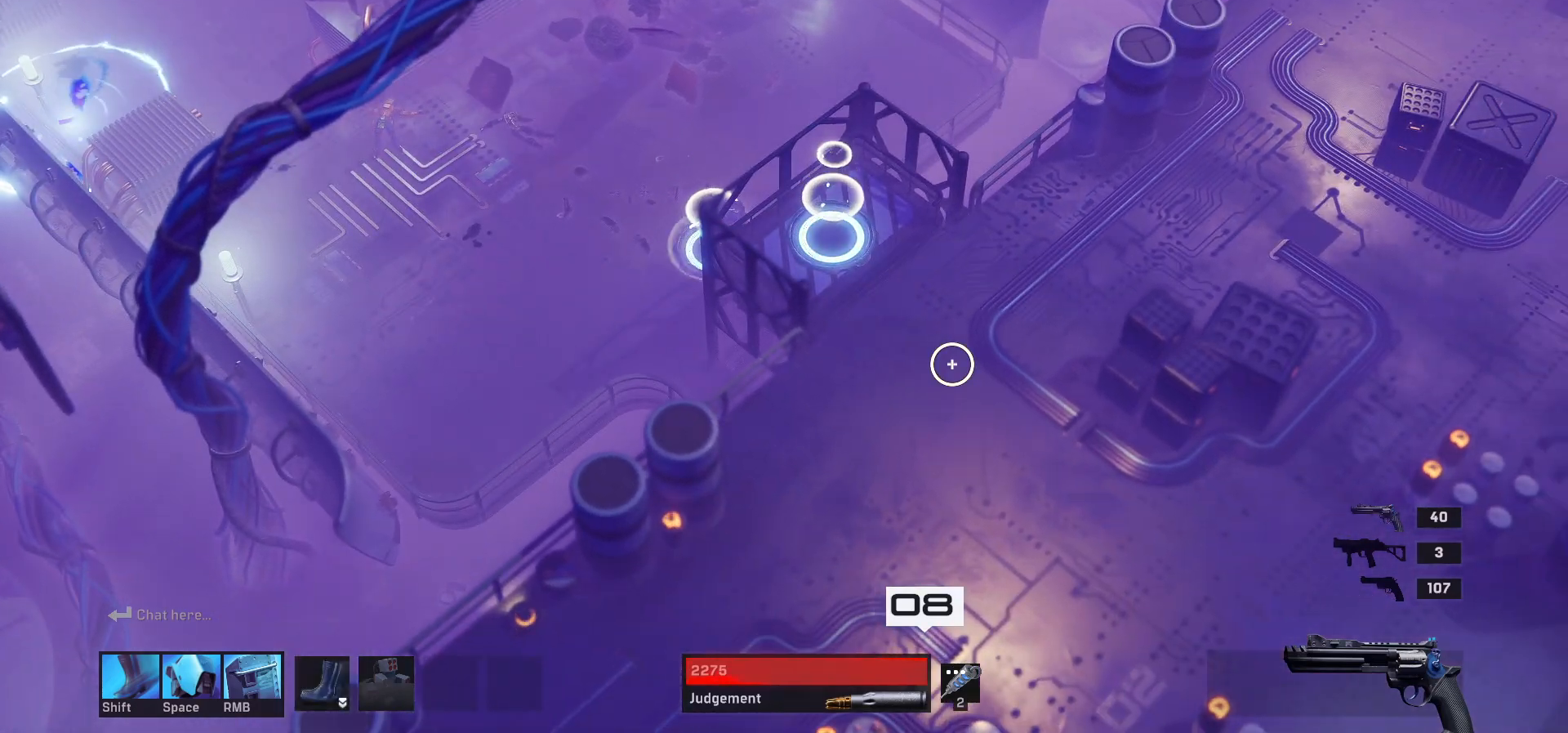
{"keys": [], "mouse": [], "events": []}
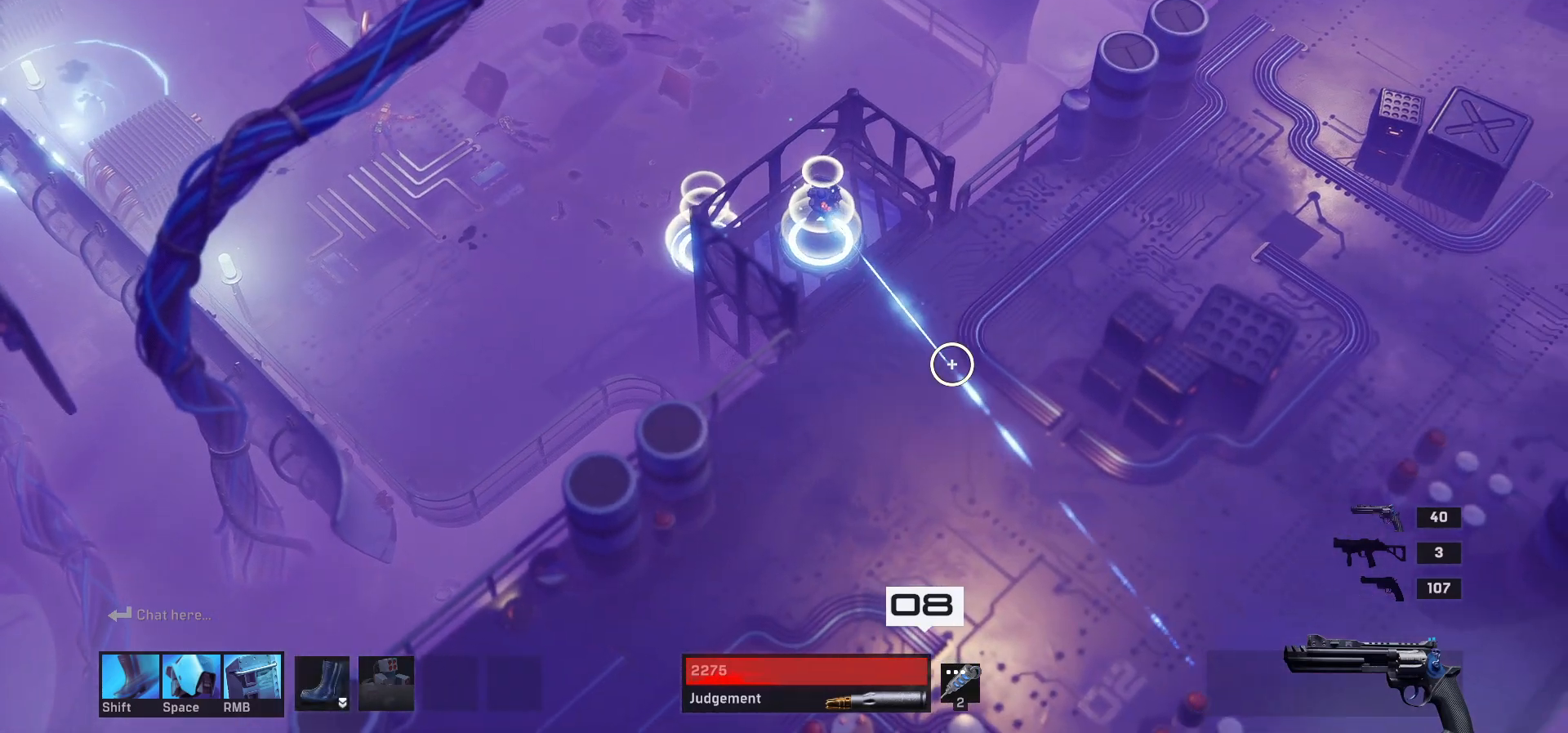
{"keys": ["d"], "mouse": [], "events": [[217, "d", "down"]]}
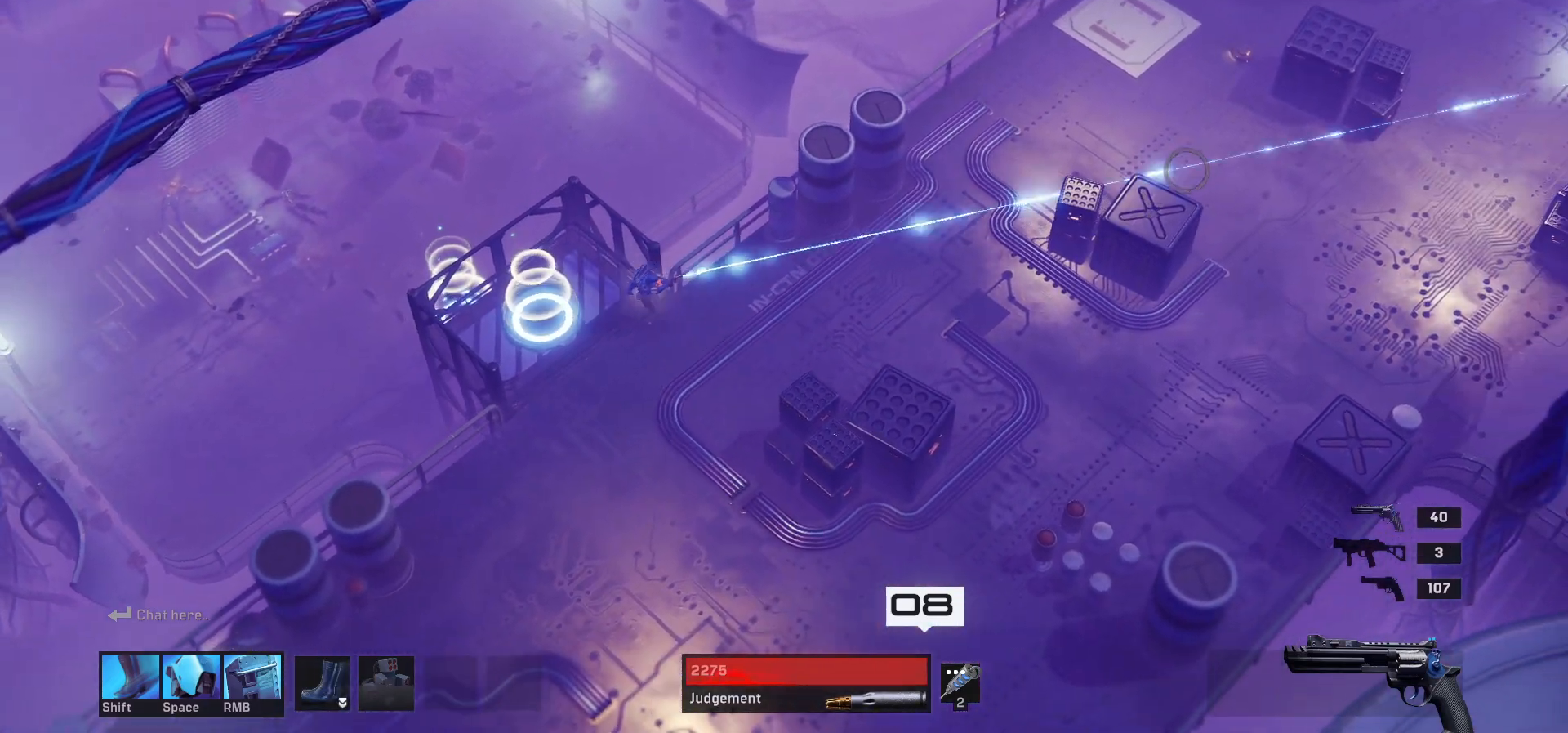
{"keys": ["d"], "mouse": [], "events": []}
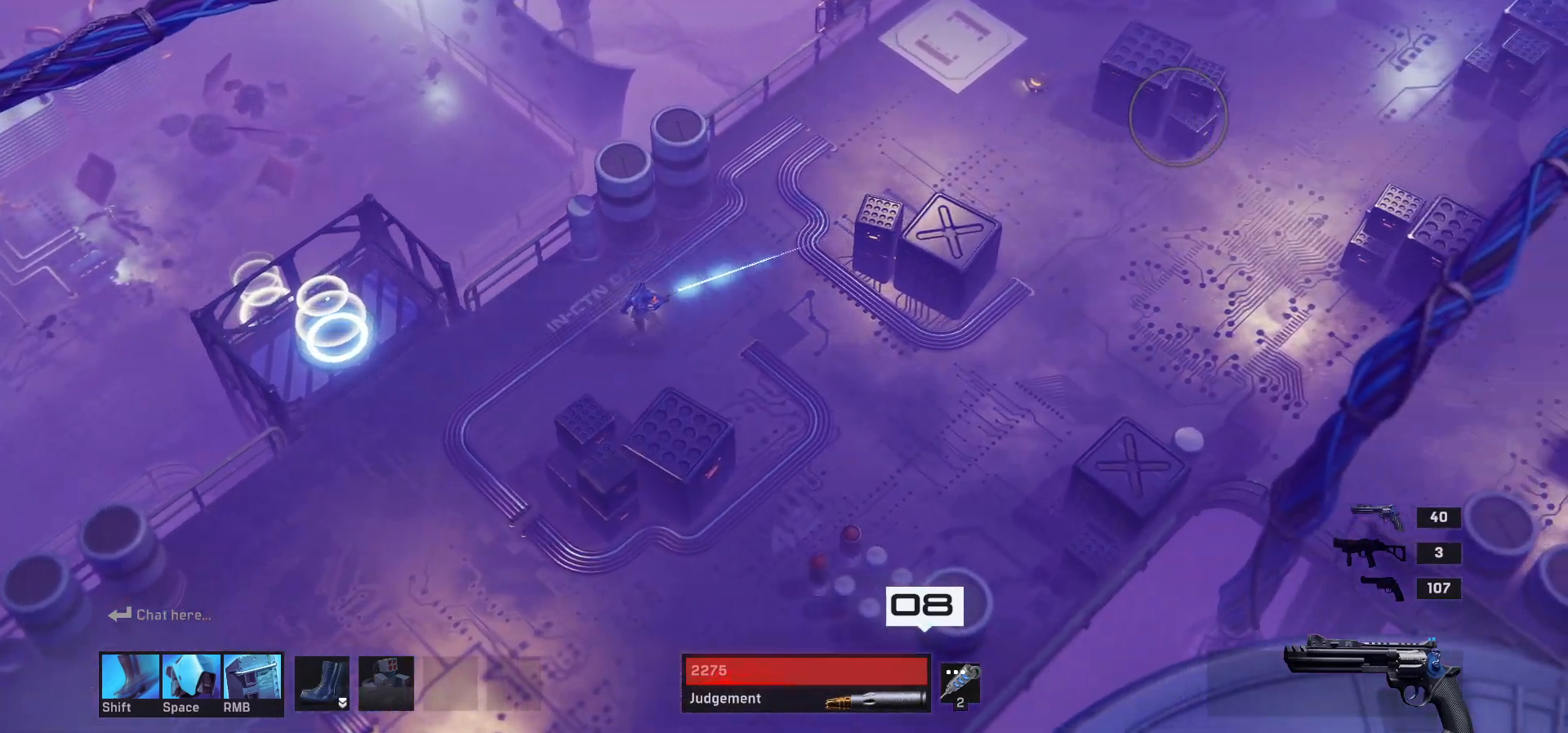
{"keys": ["d"], "mouse": [], "events": []}
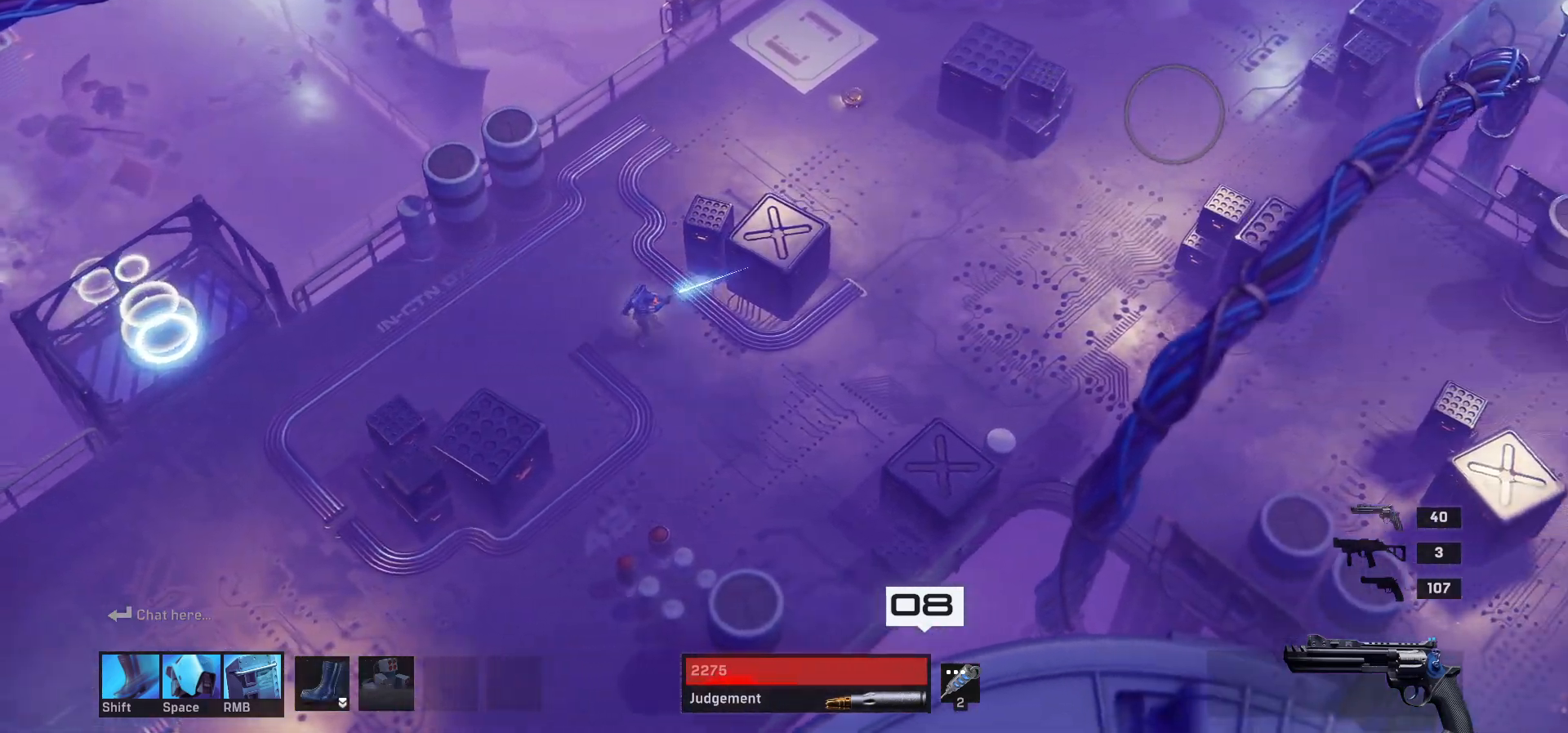
{"keys": ["d"], "mouse": [], "events": [[33, "s", "down"], [233, "s", "up"]]}